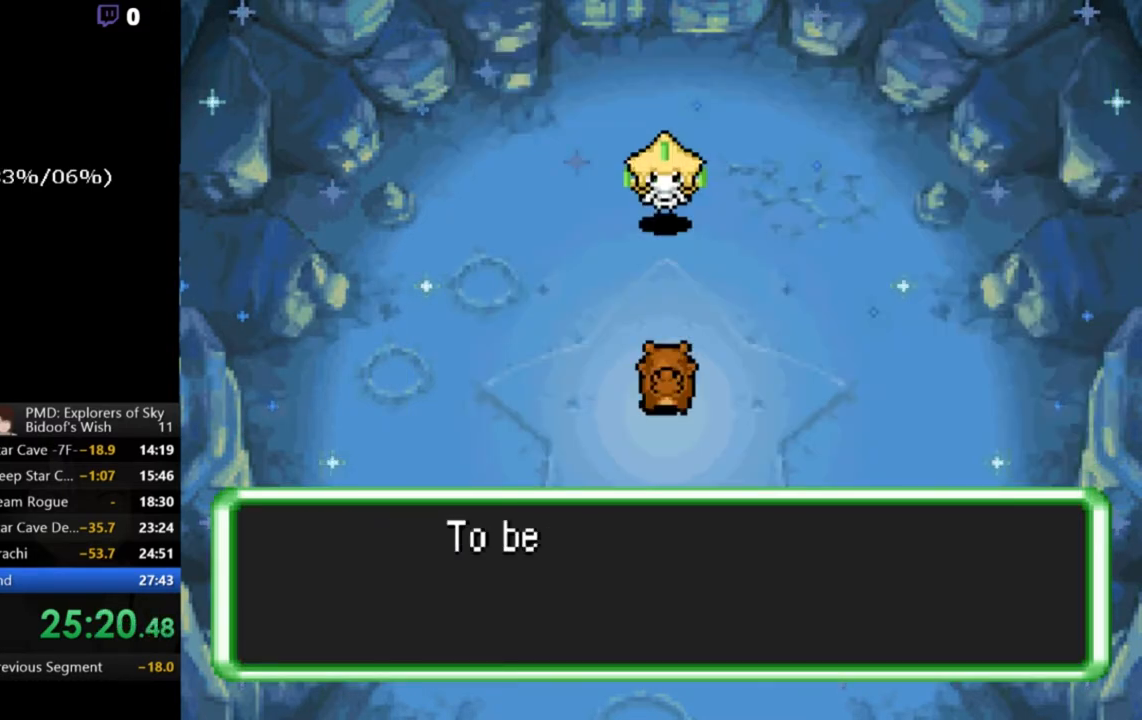
Gameplay with a controller (Xbox layout); each line is a JSON object with the inputs held at the frame after it. "events" lists button and stick changes between this image and that frame as [ms after this image, input, new state], when the widget could be followed in between. Not read: L1 L3 R1 R3 SELECT START right_stick.
{"buttons": [], "left_stick": "center", "events": []}
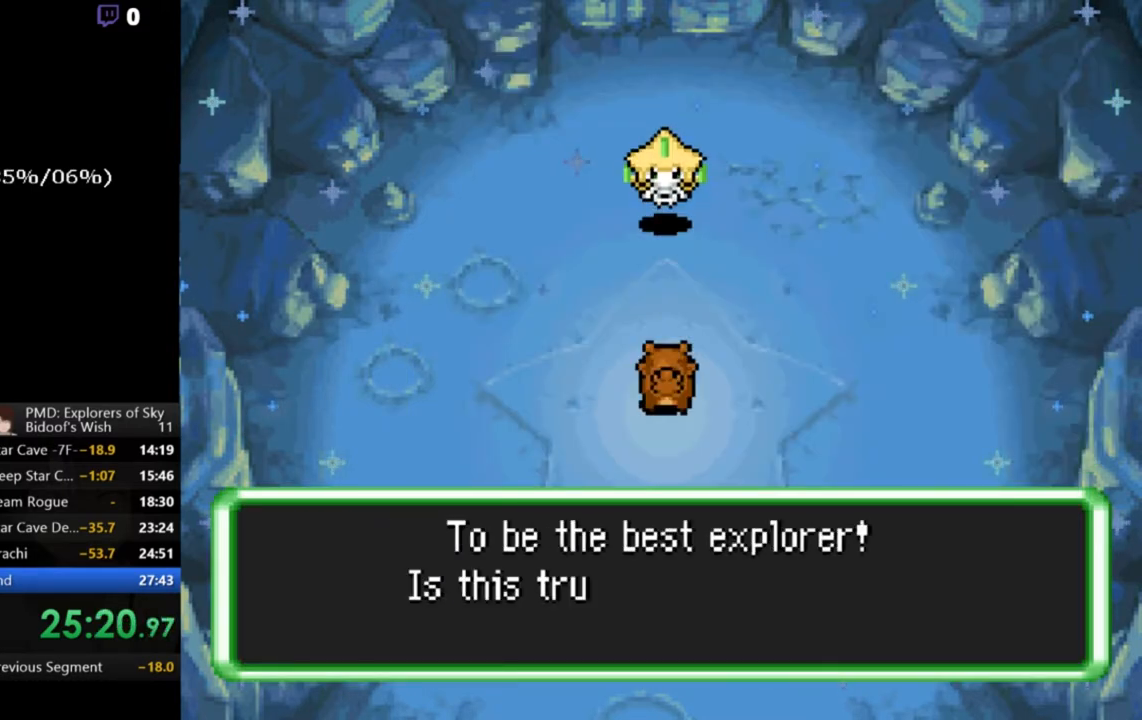
{"buttons": [], "left_stick": "center", "events": []}
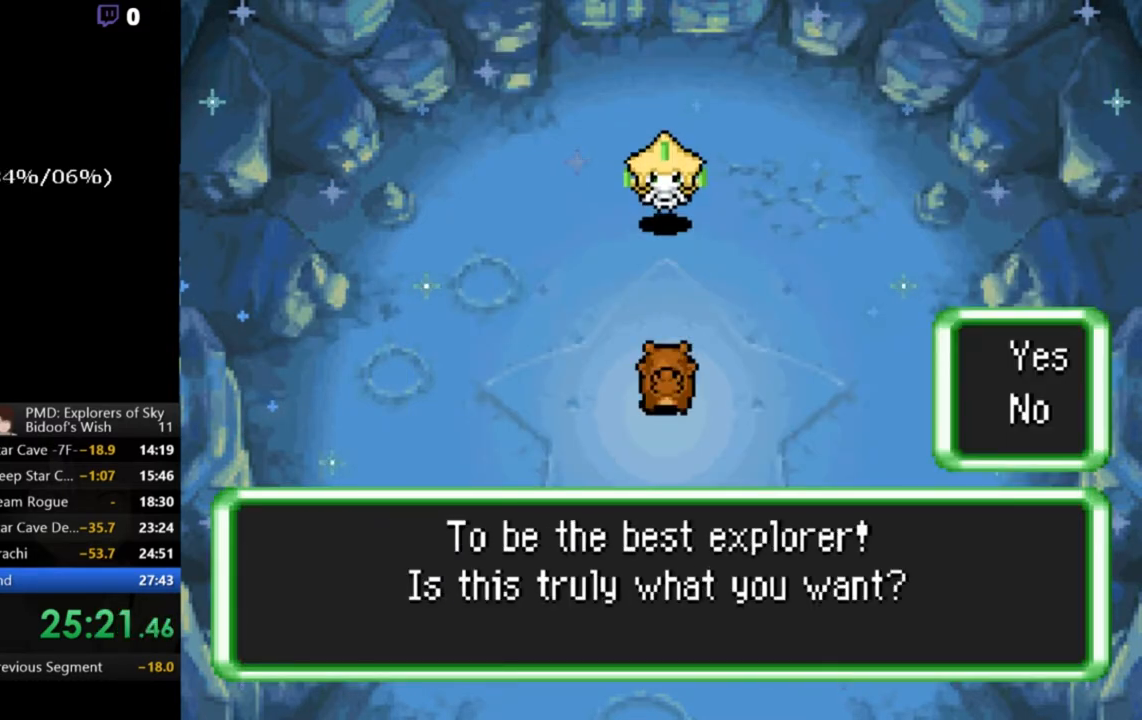
{"buttons": [], "left_stick": "center", "events": [[267, "B", "down"], [433, "B", "up"]]}
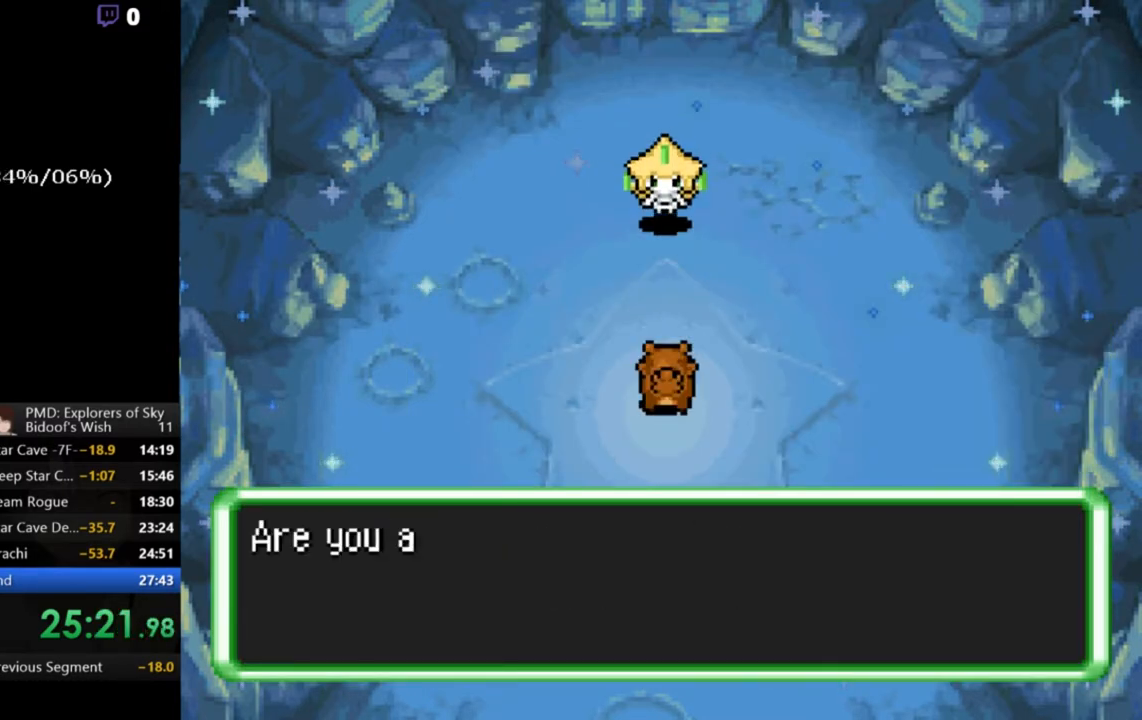
{"buttons": [], "left_stick": "center", "events": []}
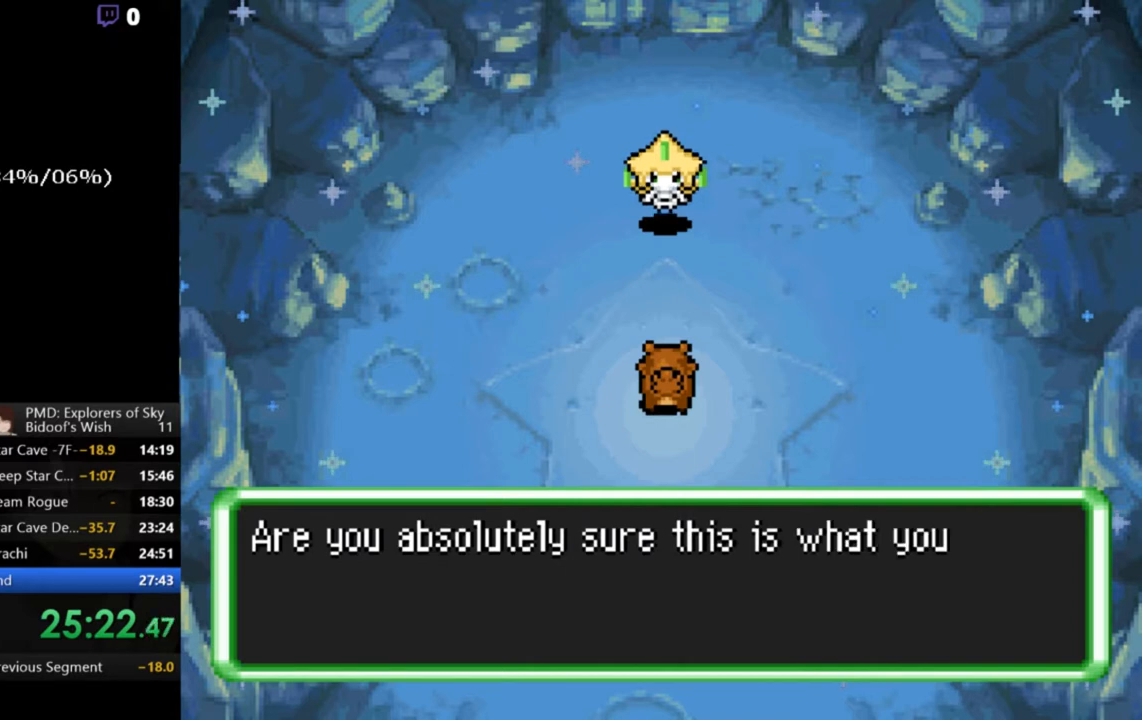
{"buttons": [], "left_stick": "center", "events": []}
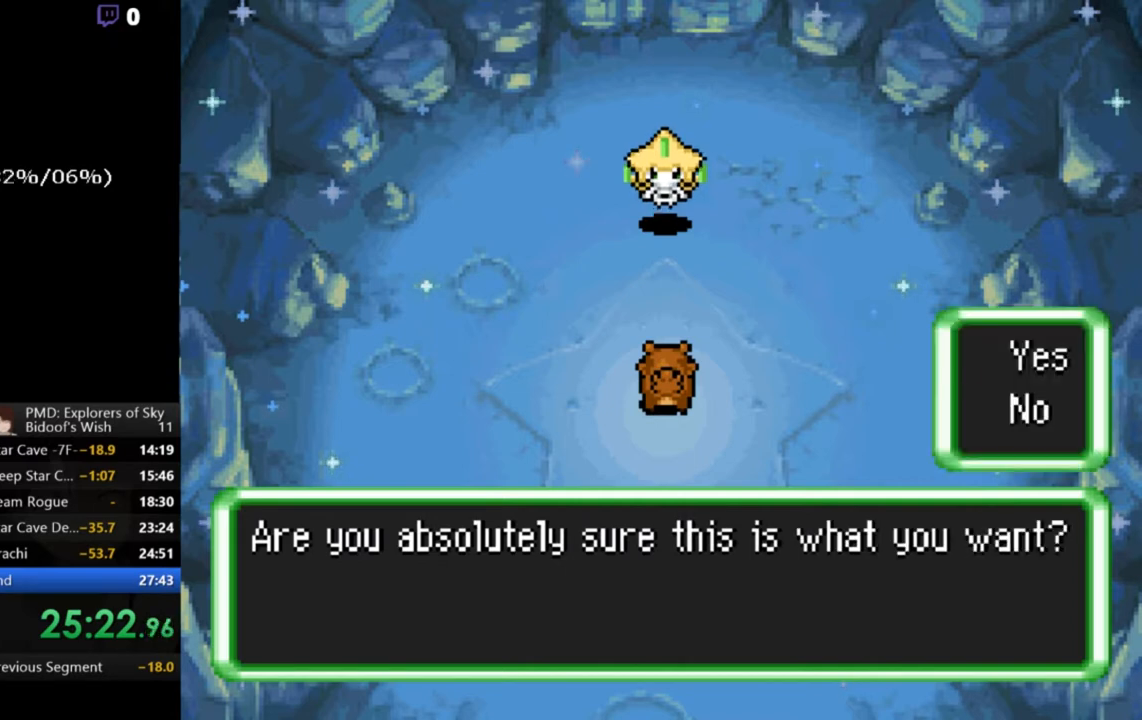
{"buttons": ["A"], "left_stick": "center", "events": [[200, "B", "down"], [300, "B", "up"], [400, "A", "down"]]}
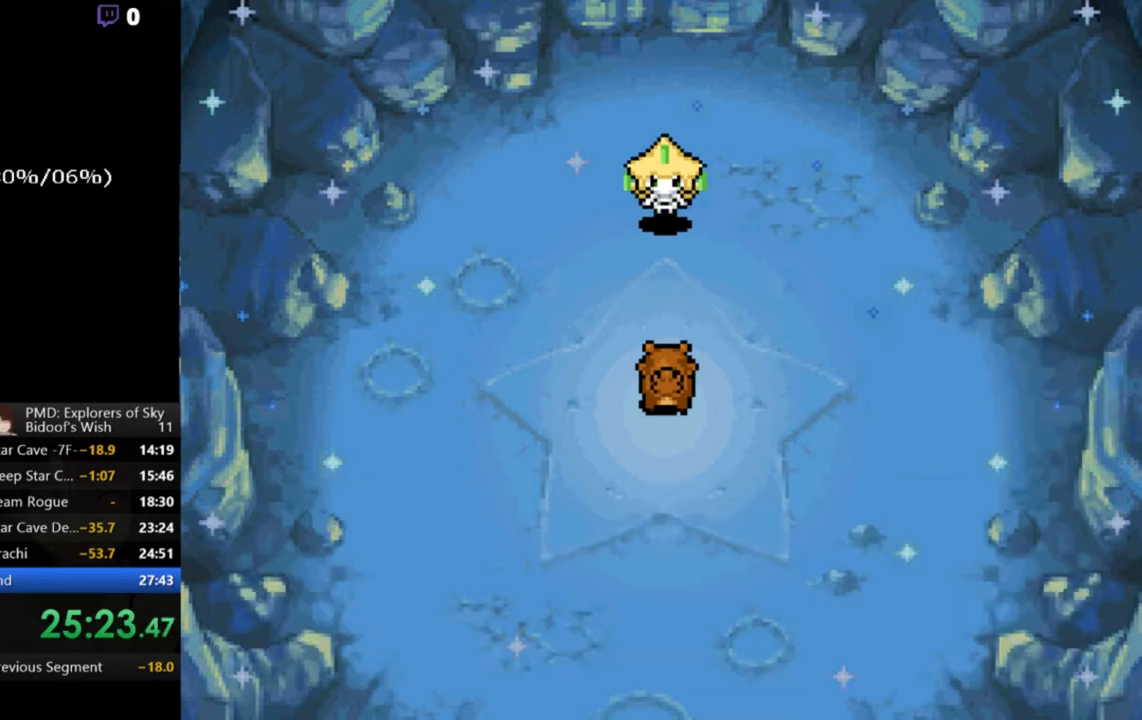
{"buttons": ["A"], "left_stick": "center", "events": []}
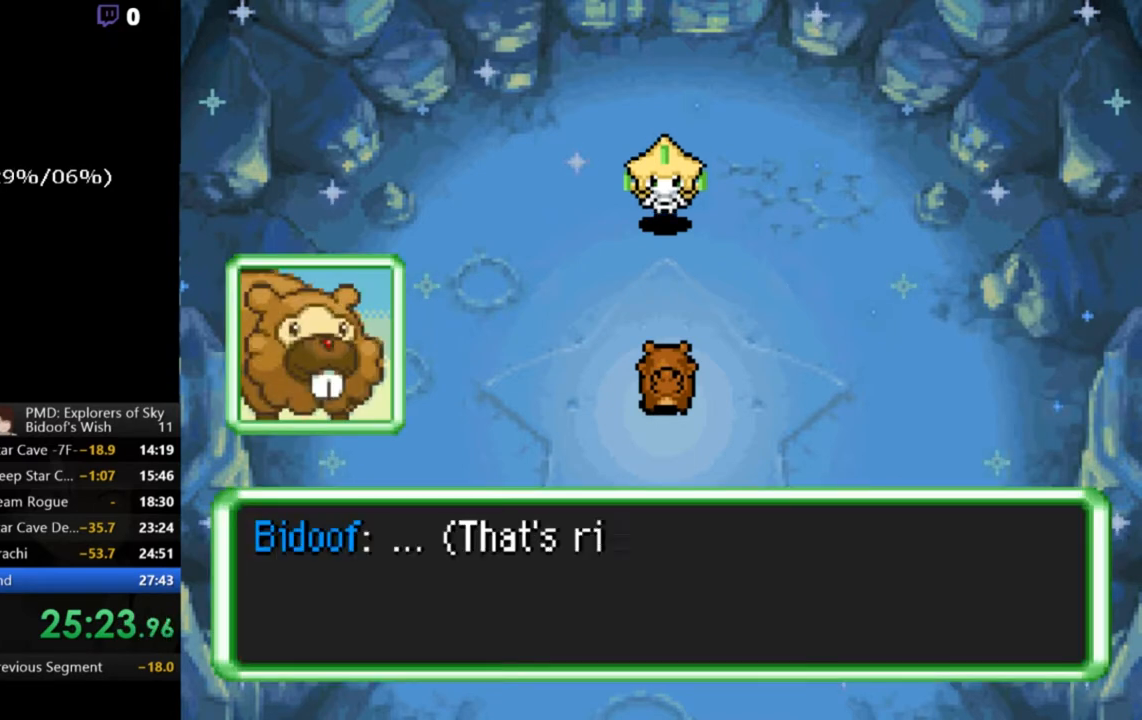
{"buttons": ["A"], "left_stick": "center", "events": []}
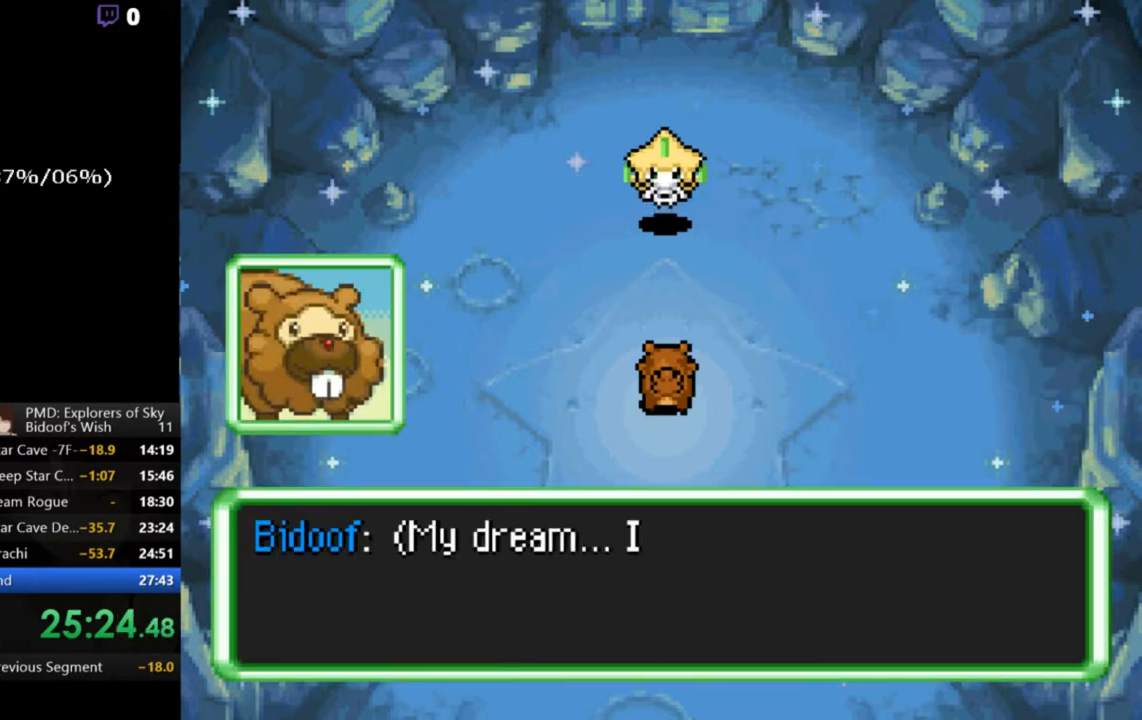
{"buttons": ["A"], "left_stick": "center", "events": []}
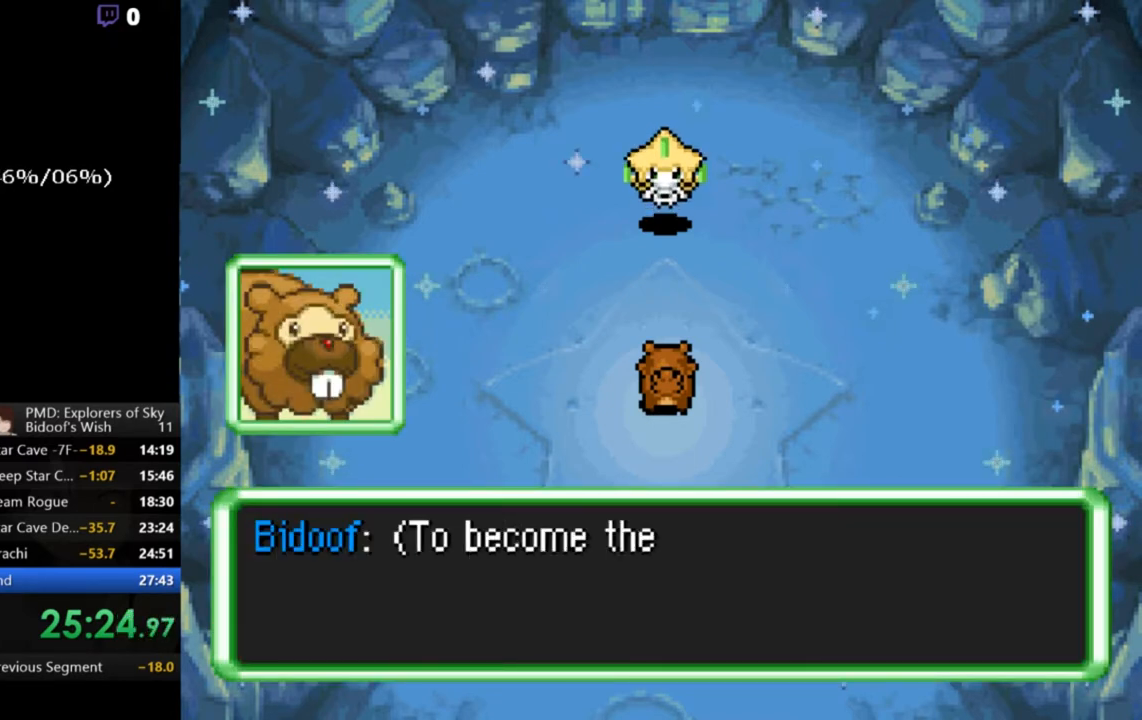
{"buttons": ["A"], "left_stick": "center", "events": []}
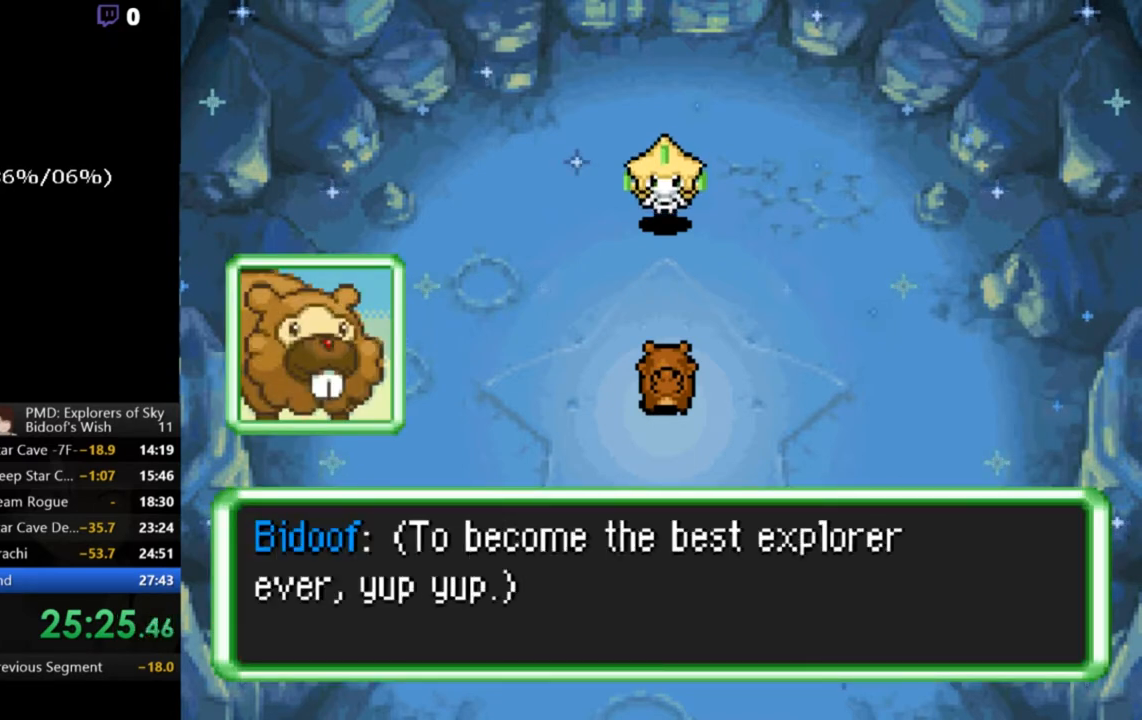
{"buttons": ["A"], "left_stick": "center", "events": []}
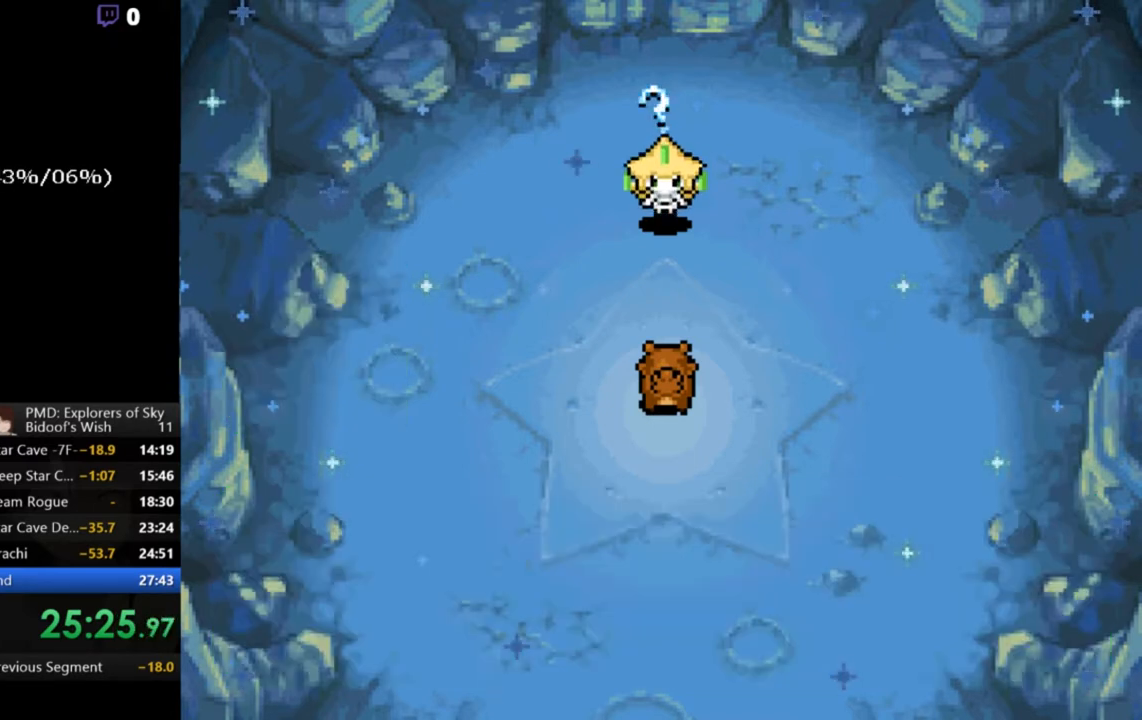
{"buttons": ["A"], "left_stick": "center", "events": []}
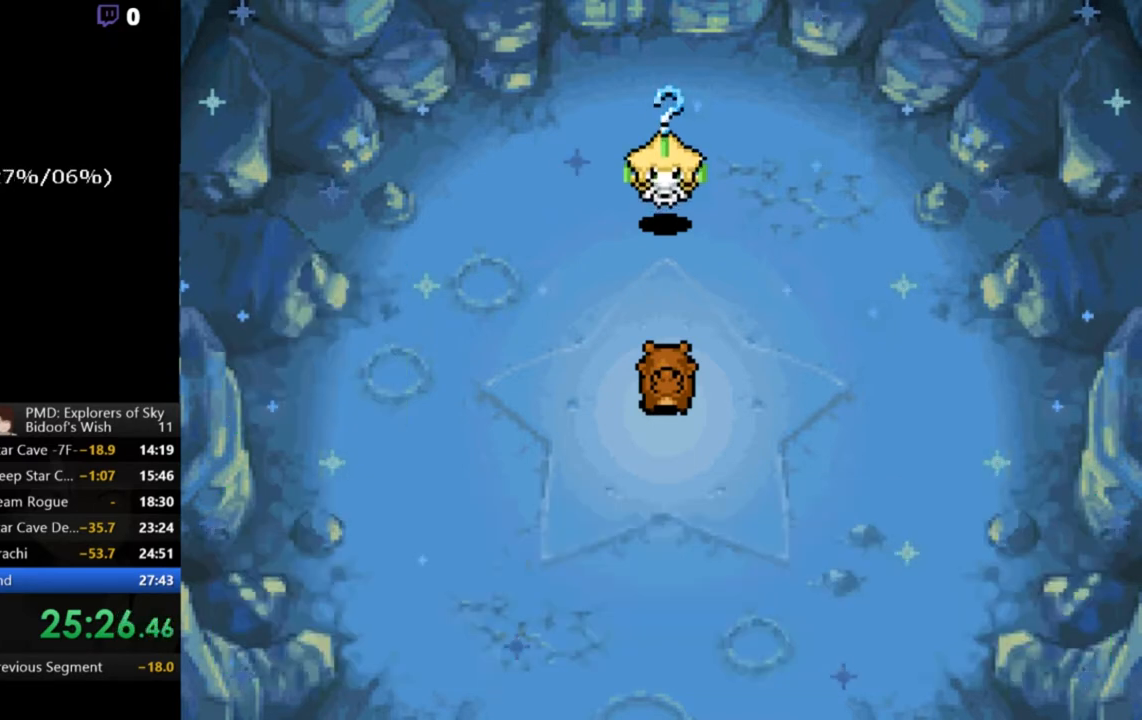
{"buttons": ["A"], "left_stick": "center", "events": []}
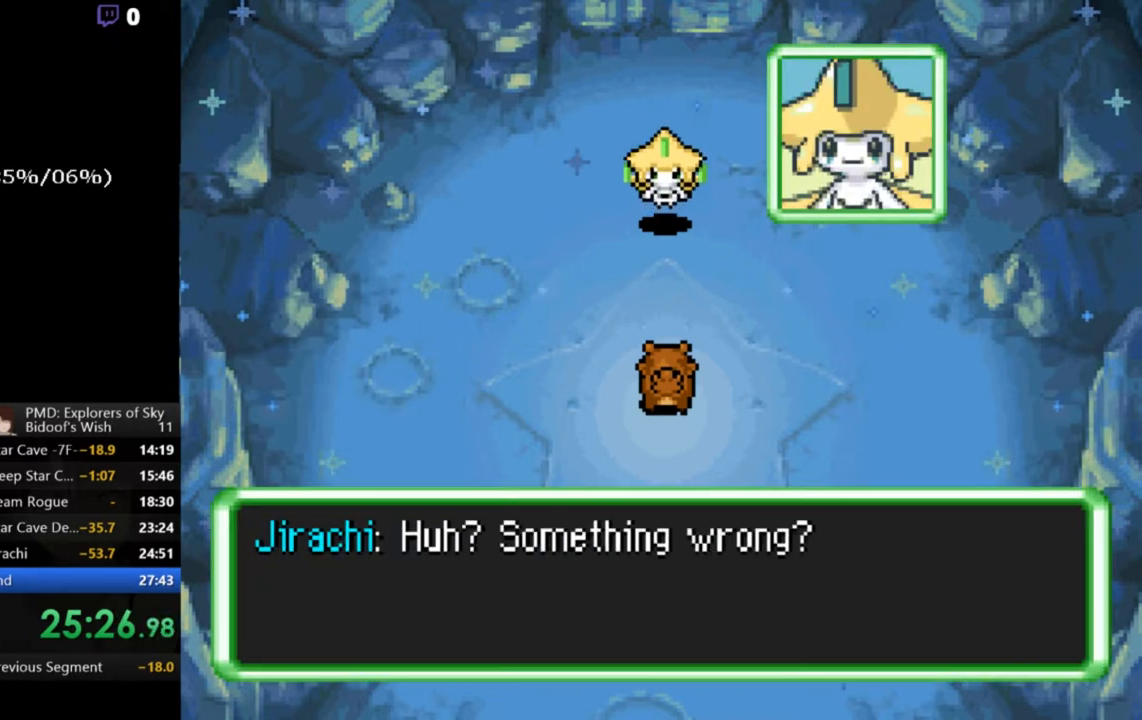
{"buttons": ["A"], "left_stick": "center", "events": []}
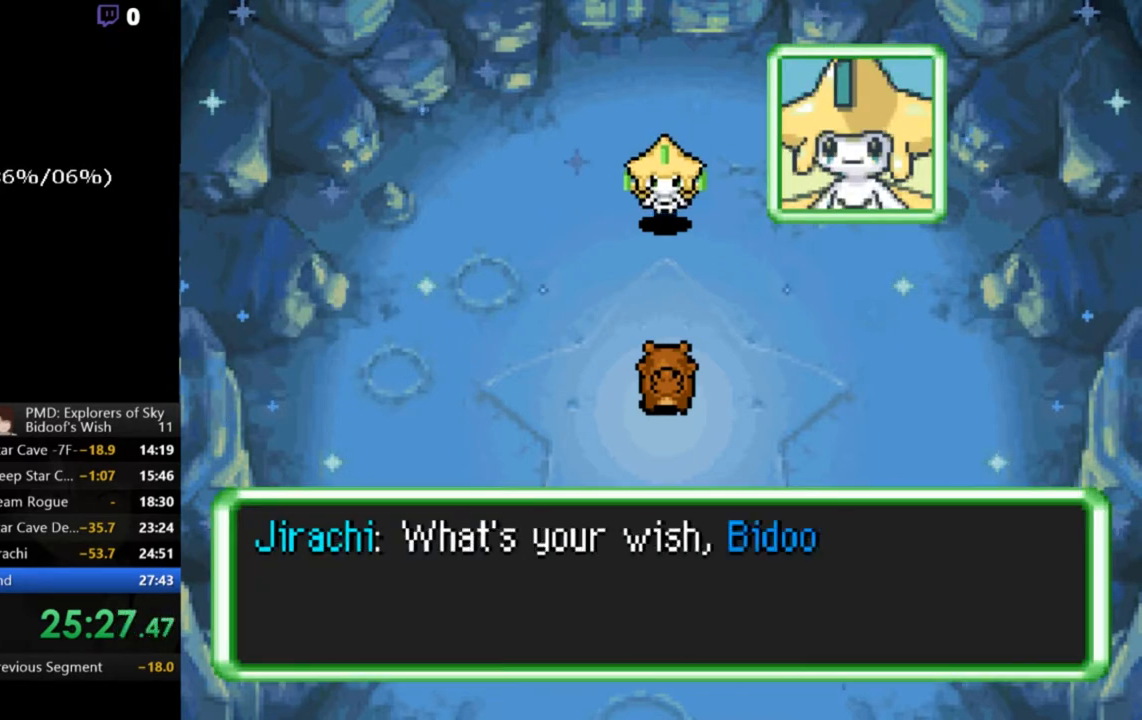
{"buttons": ["A"], "left_stick": "center", "events": []}
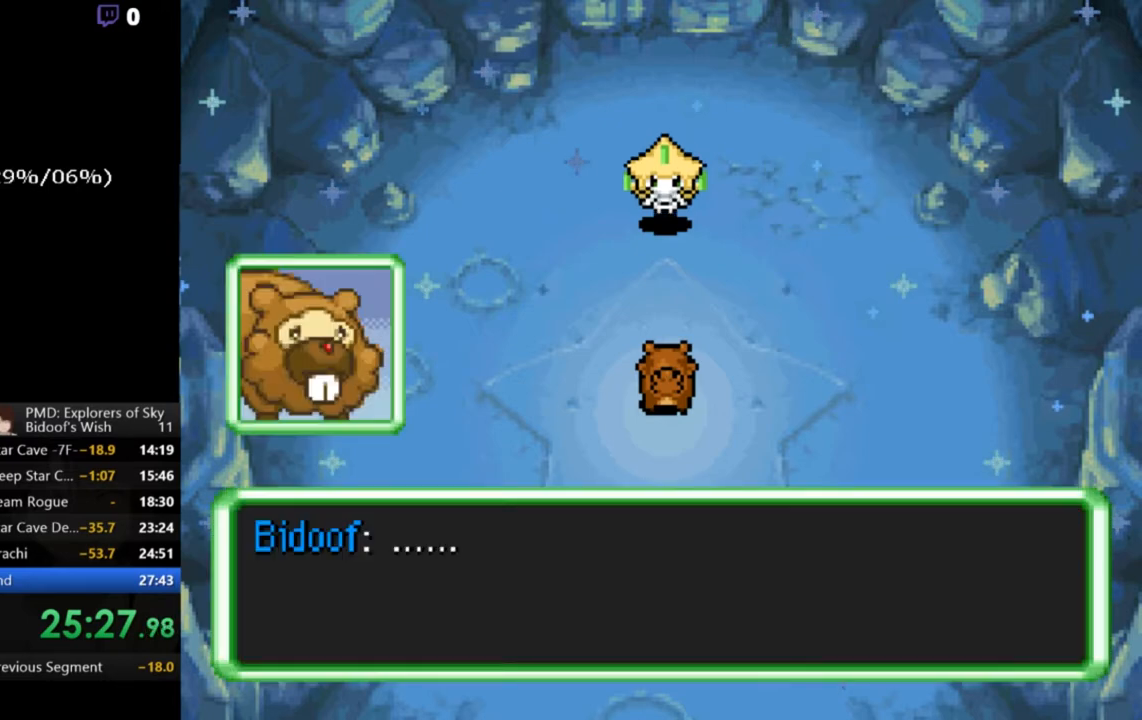
{"buttons": ["A"], "left_stick": "center", "events": []}
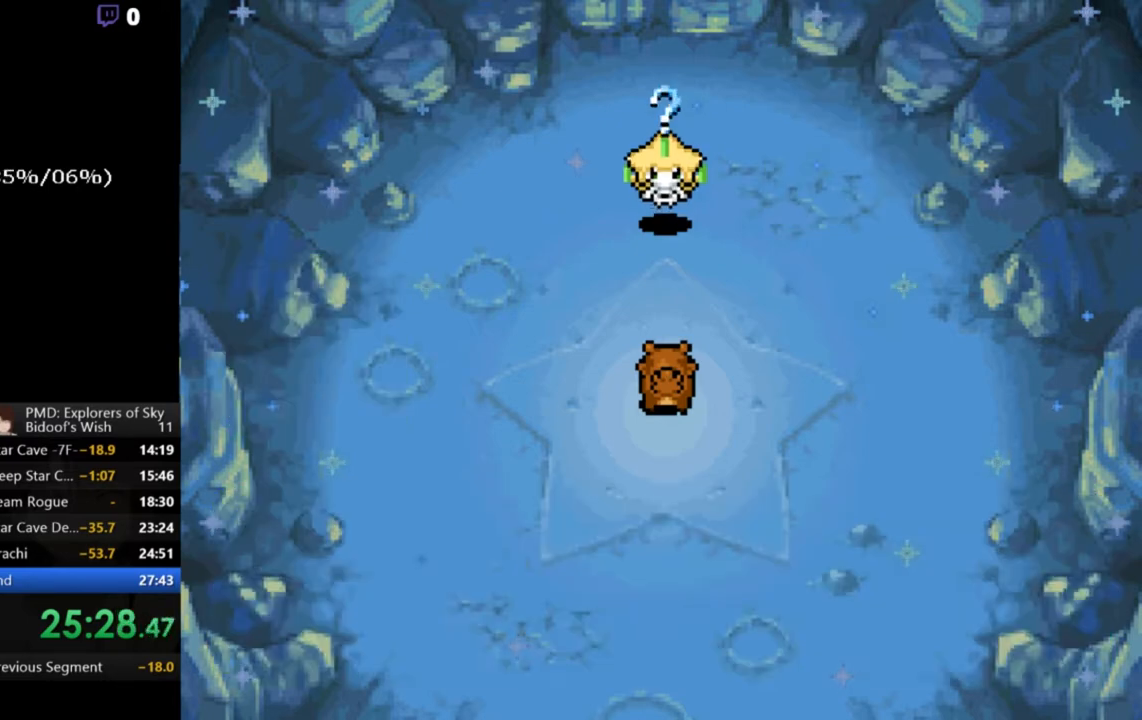
{"buttons": ["A"], "left_stick": "center", "events": []}
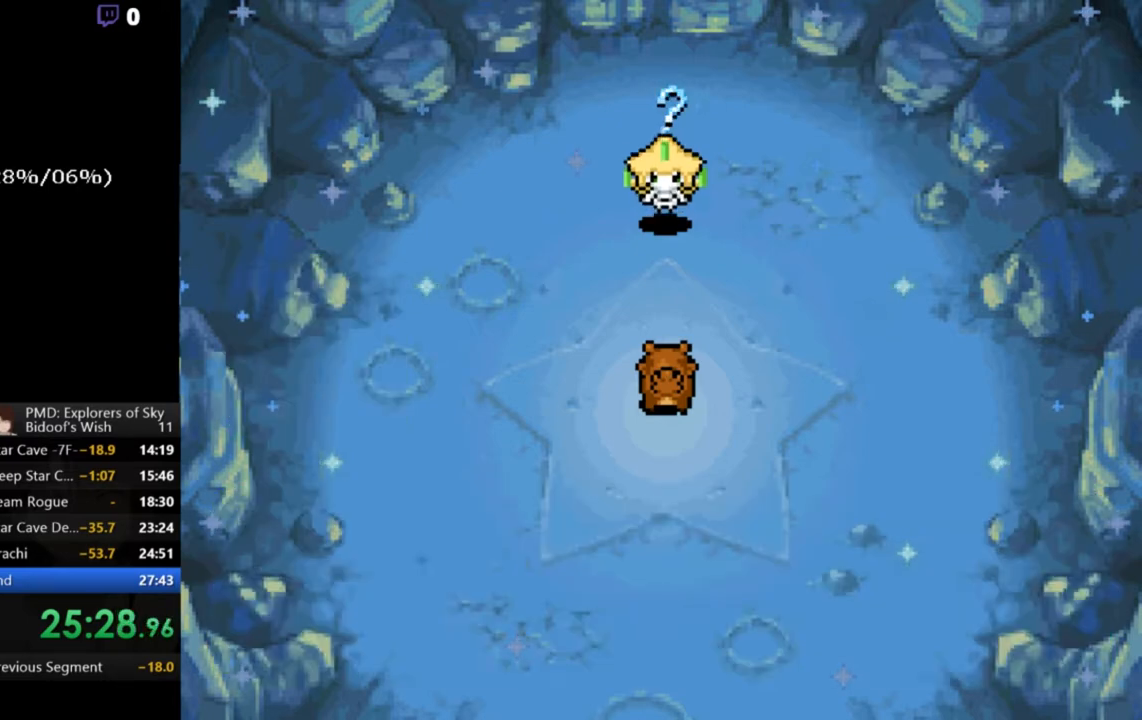
{"buttons": ["A"], "left_stick": "center", "events": []}
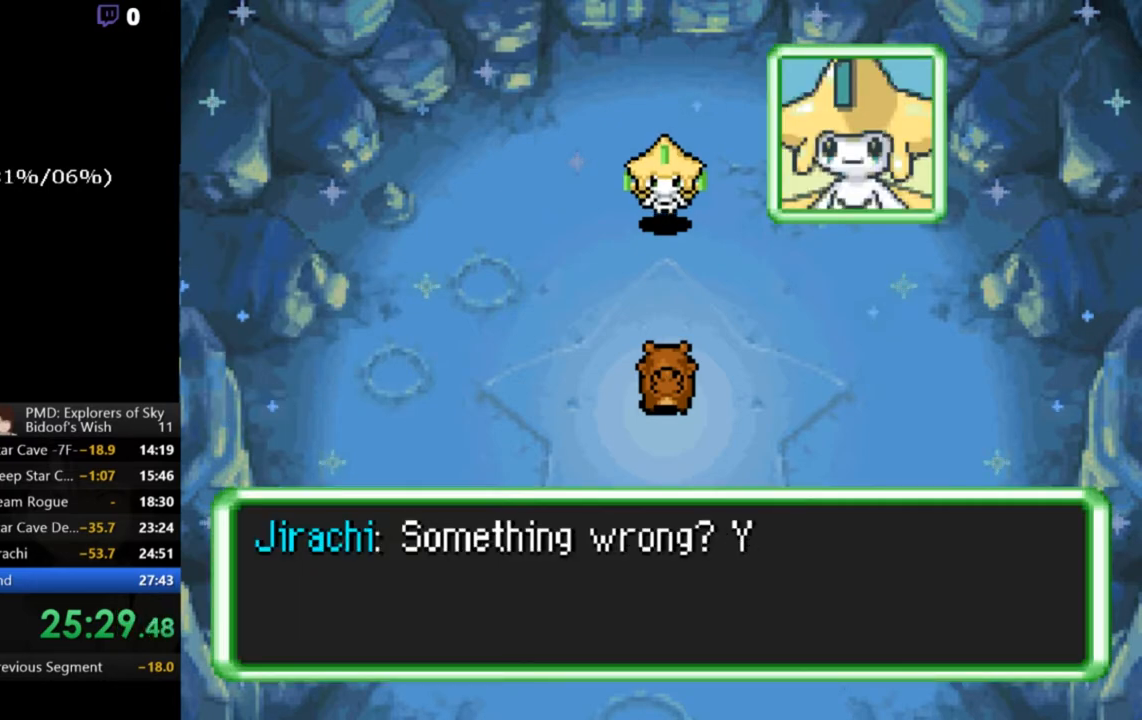
{"buttons": ["A"], "left_stick": "center", "events": []}
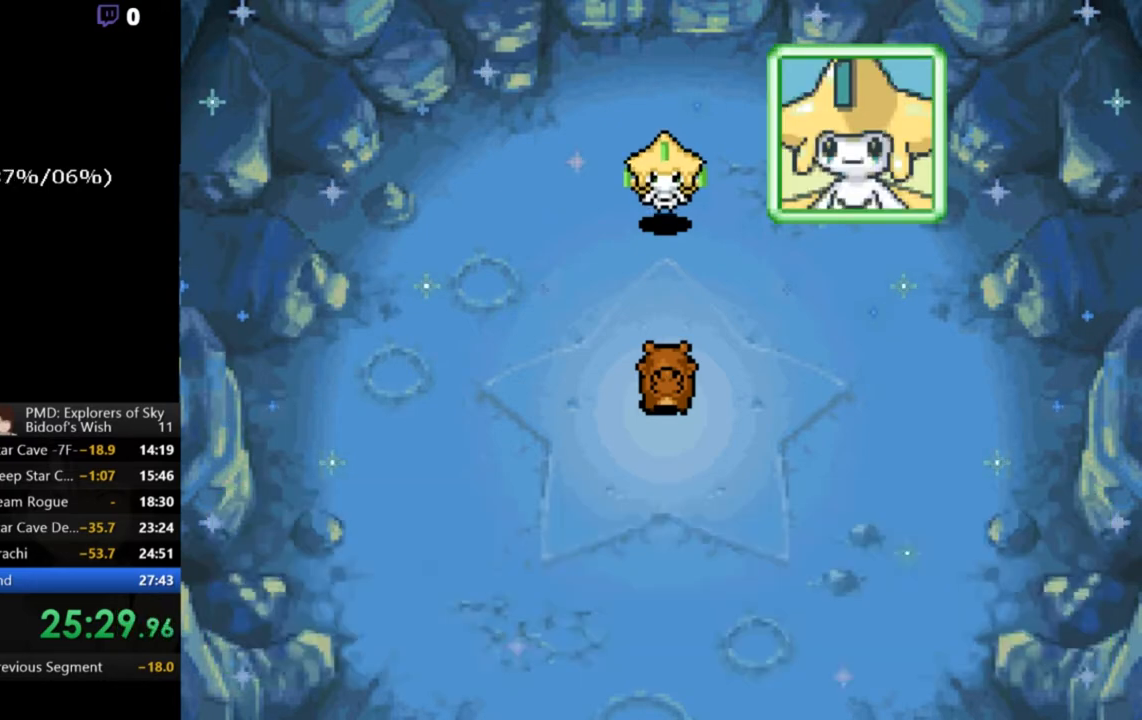
{"buttons": ["A"], "left_stick": "center", "events": []}
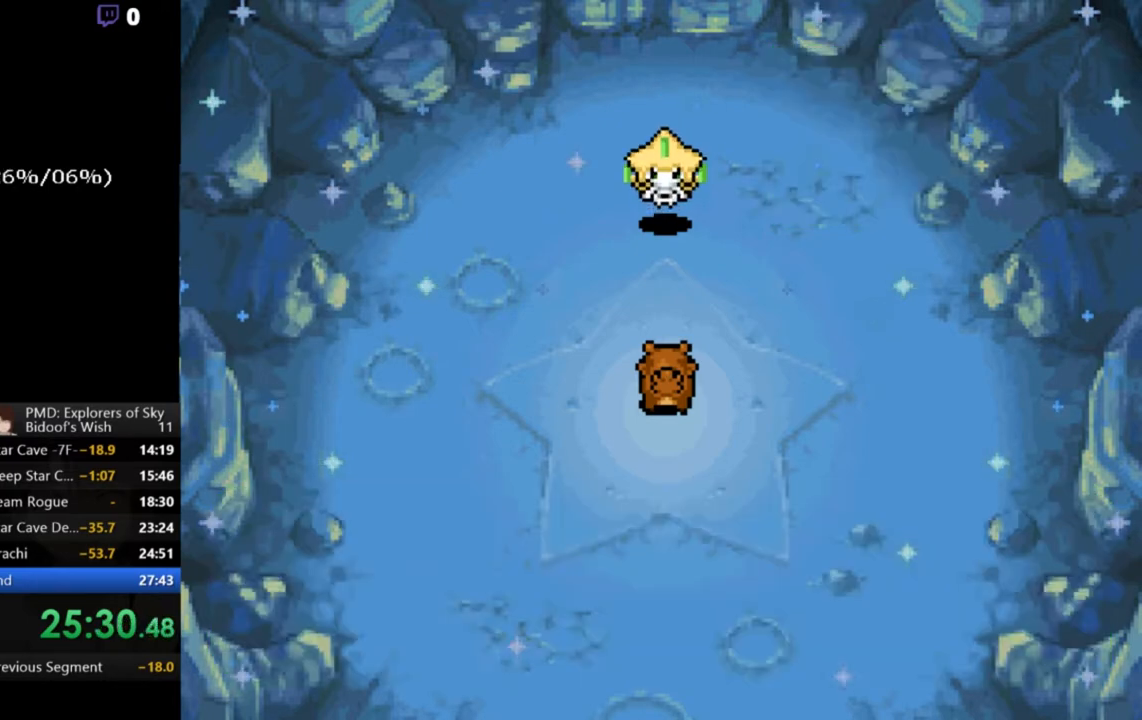
{"buttons": ["A"], "left_stick": "center", "events": []}
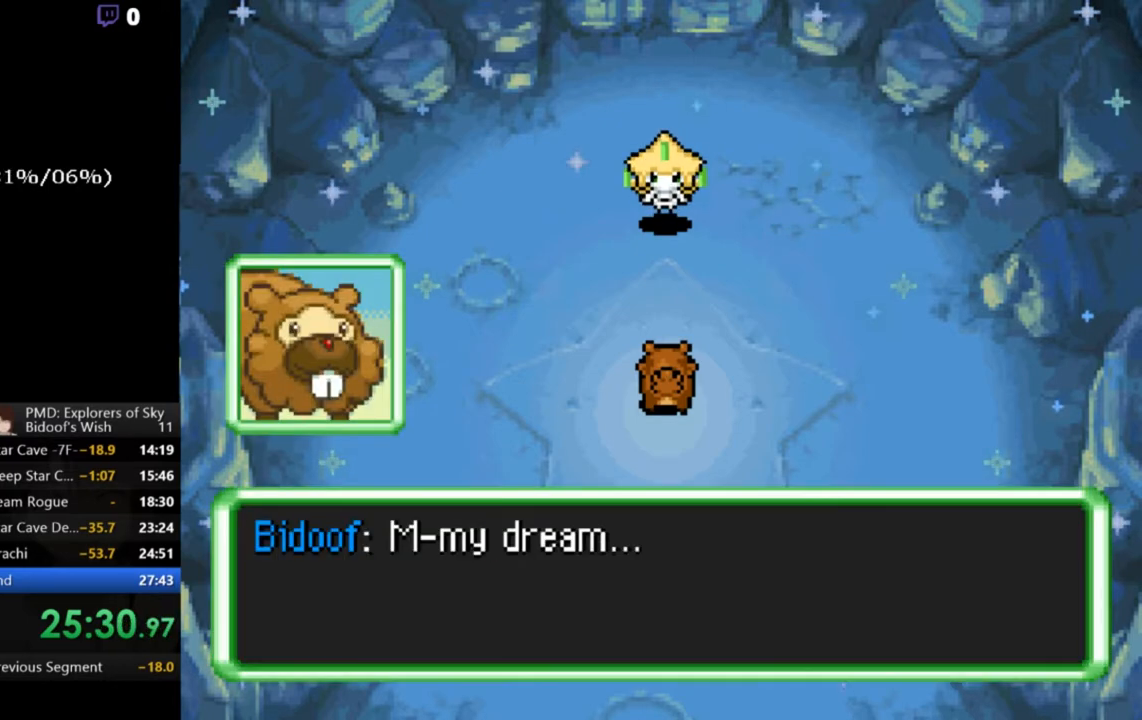
{"buttons": ["A"], "left_stick": "center", "events": []}
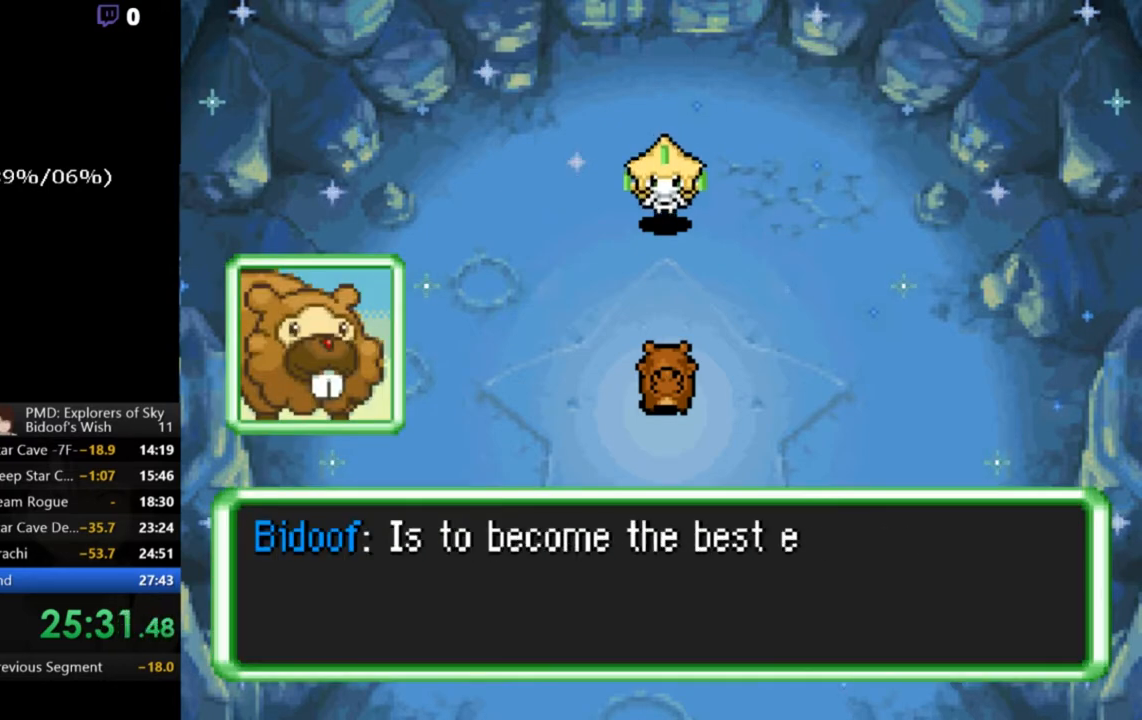
{"buttons": ["A"], "left_stick": "center", "events": []}
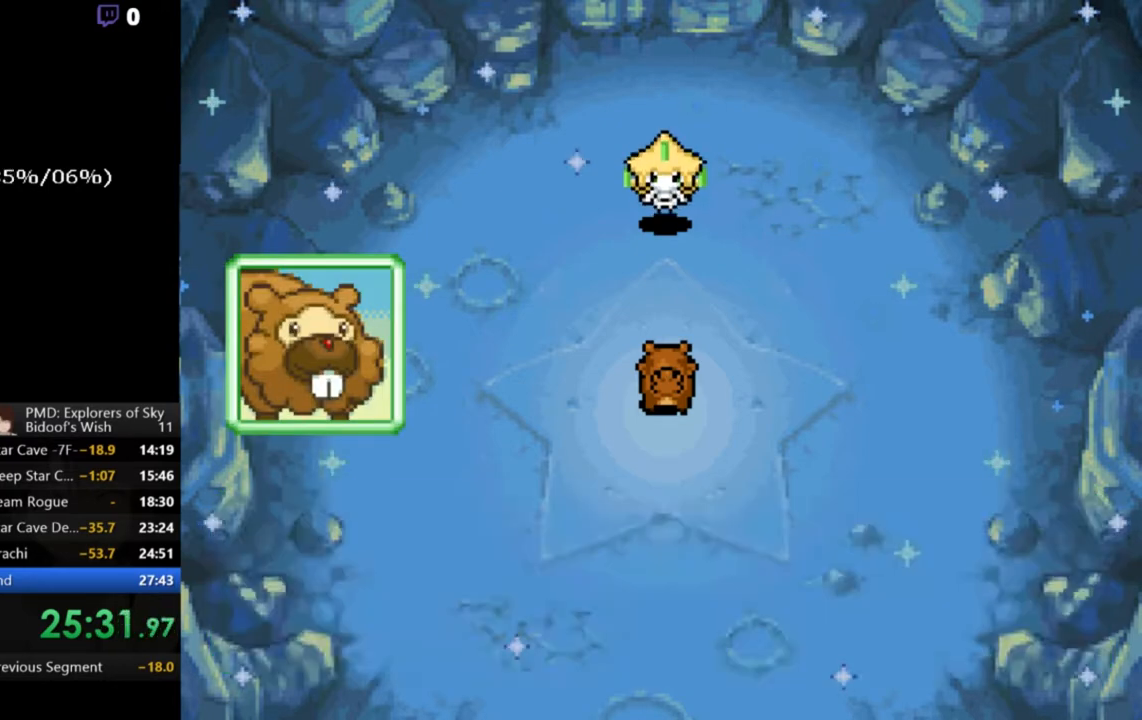
{"buttons": ["A"], "left_stick": "center", "events": []}
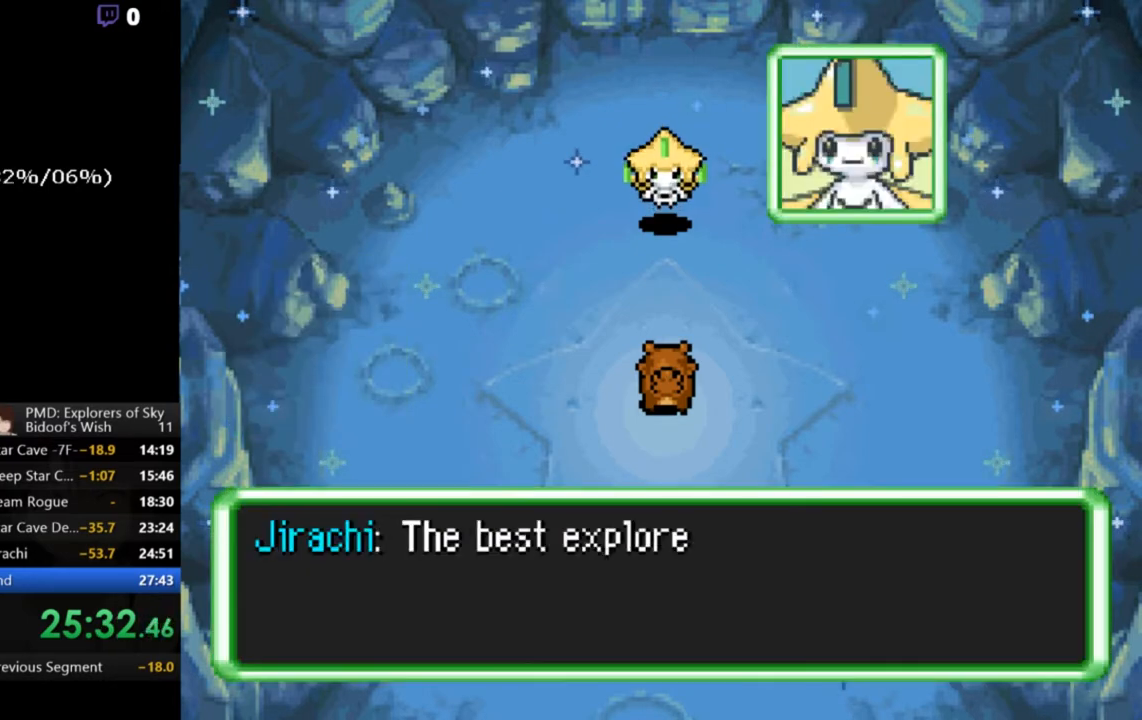
{"buttons": ["A"], "left_stick": "center", "events": []}
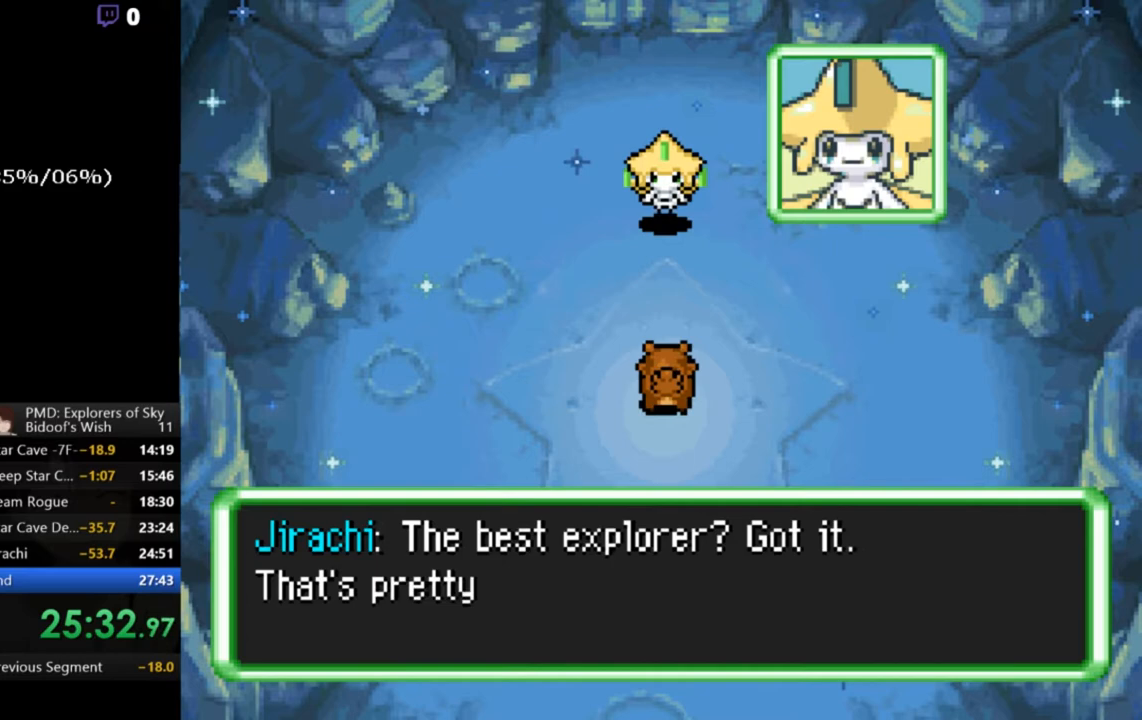
{"buttons": ["A"], "left_stick": "center", "events": []}
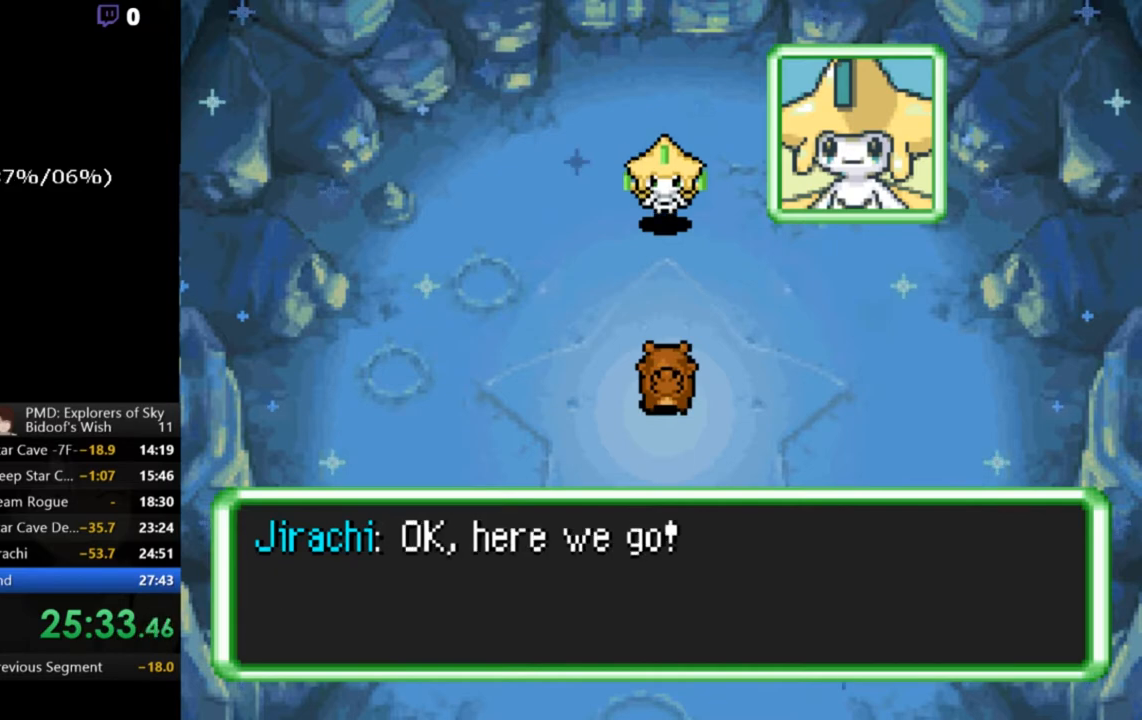
{"buttons": ["A"], "left_stick": "center", "events": []}
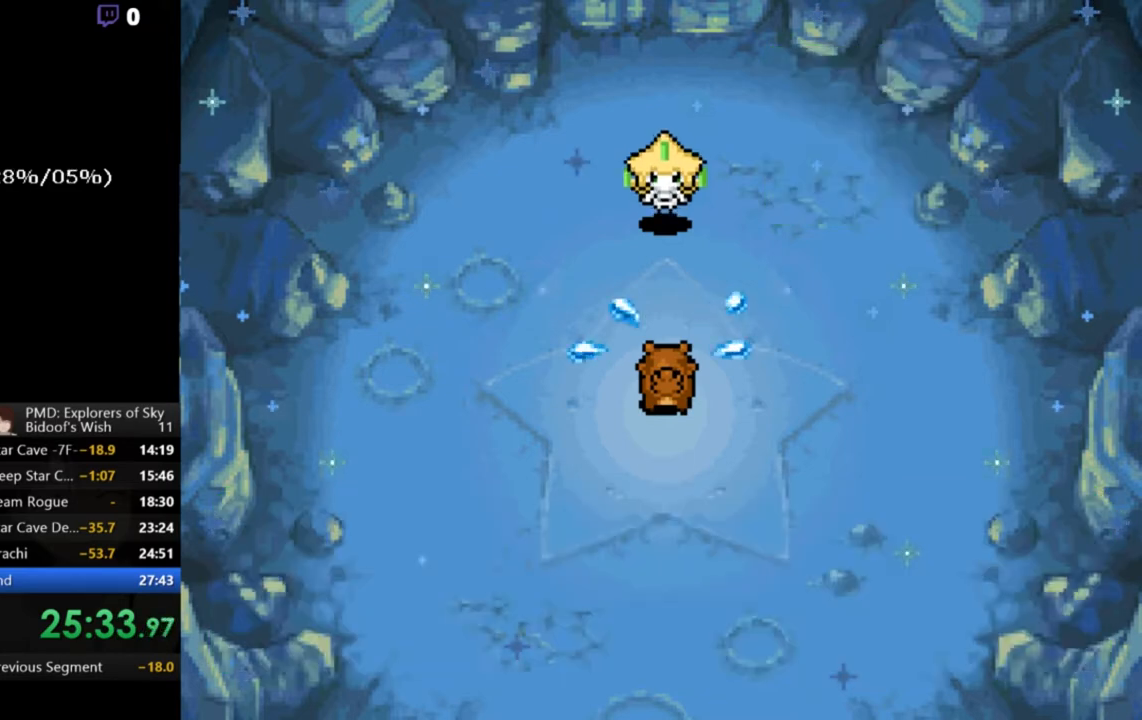
{"buttons": ["A"], "left_stick": "center", "events": []}
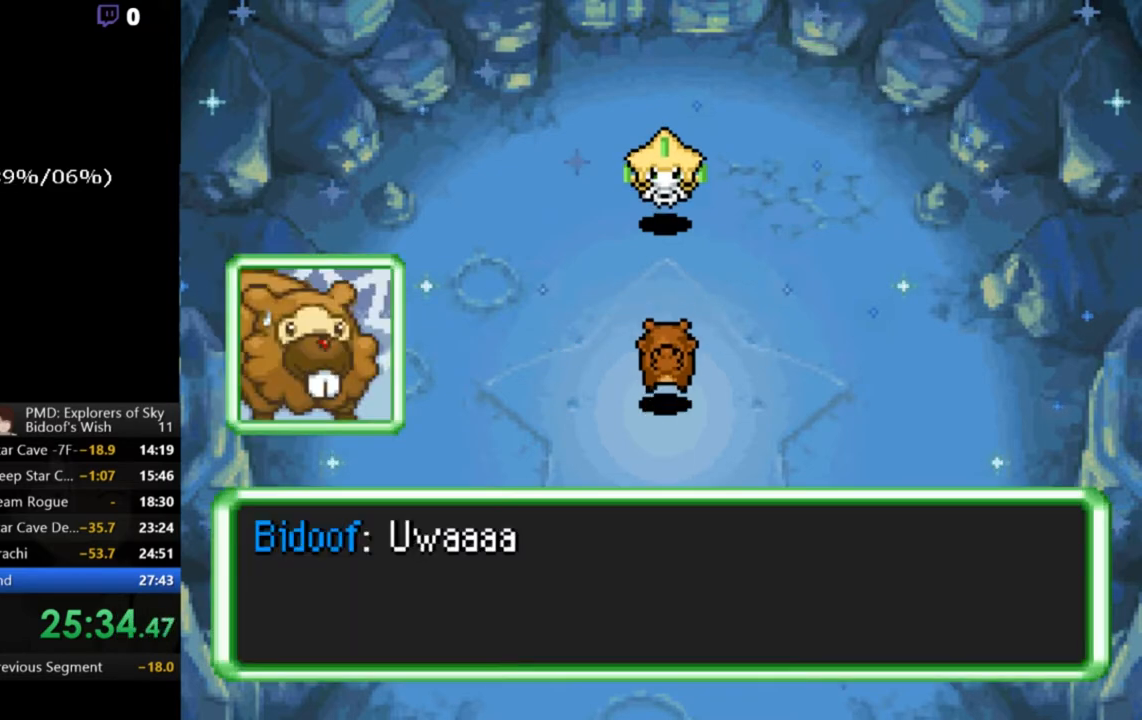
{"buttons": ["A"], "left_stick": "center", "events": []}